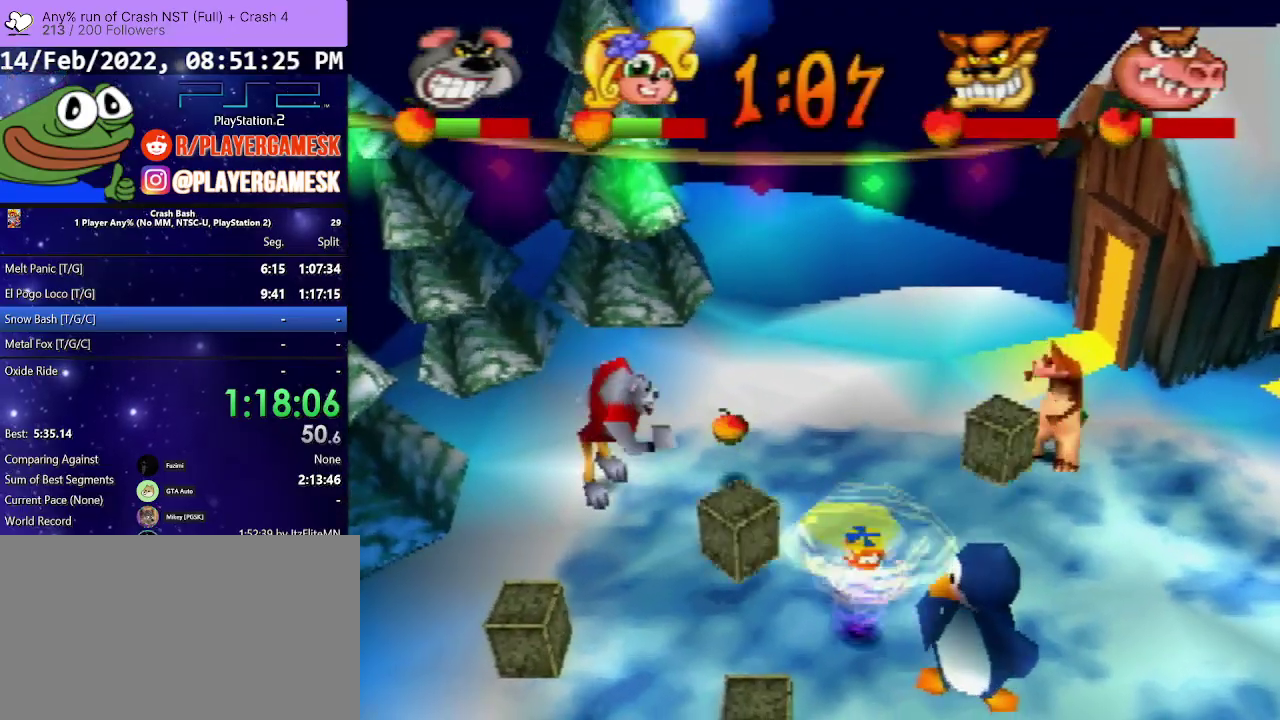
Gameplay with a controller (PlayStation layout); each line is a JSON object with the inputs held at the frame after it. "events" lists button and stick changes between this image and that frame as [ms after this image, input, new state], when the widget could be followed in between. Not read: L3 R3 left_stick right_stick.
{"buttons": ["CROSS", "DPAD_DOWN"], "events": [[200, "DPAD_RIGHT", "up"], [333, "CROSS", "down"]]}
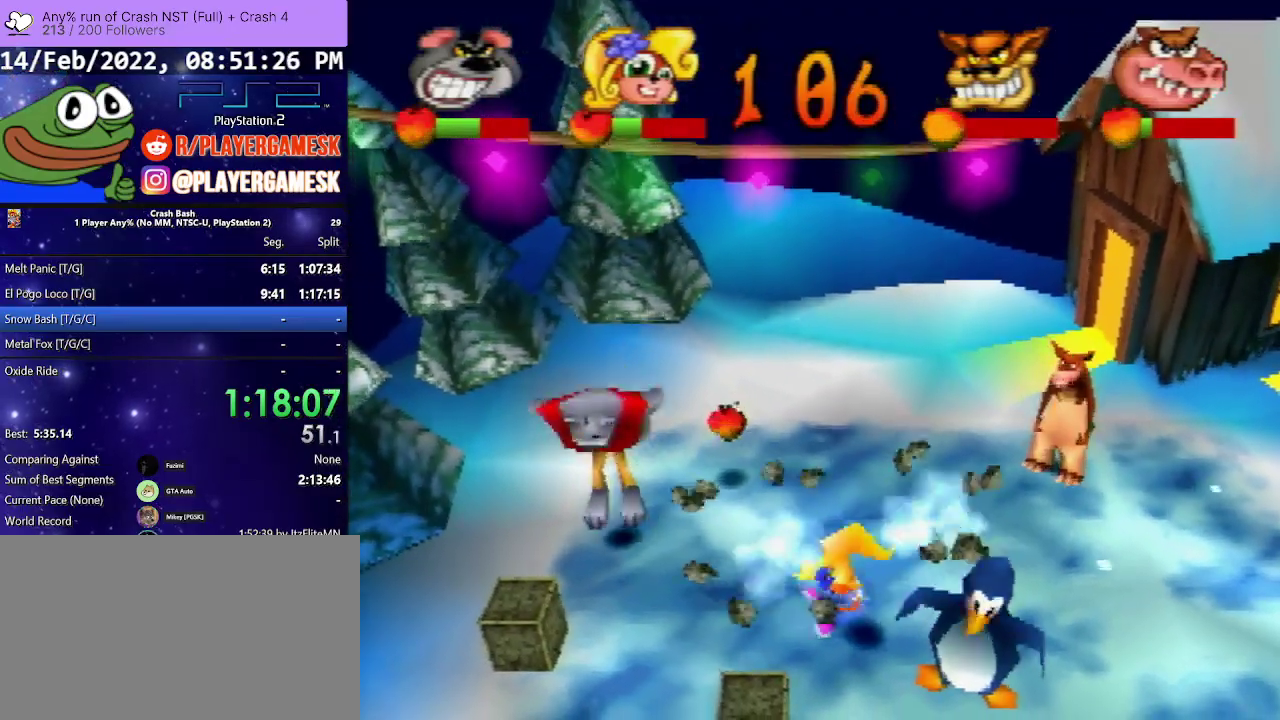
{"buttons": [], "events": [[67, "CROSS", "up"], [200, "DPAD_DOWN", "up"]]}
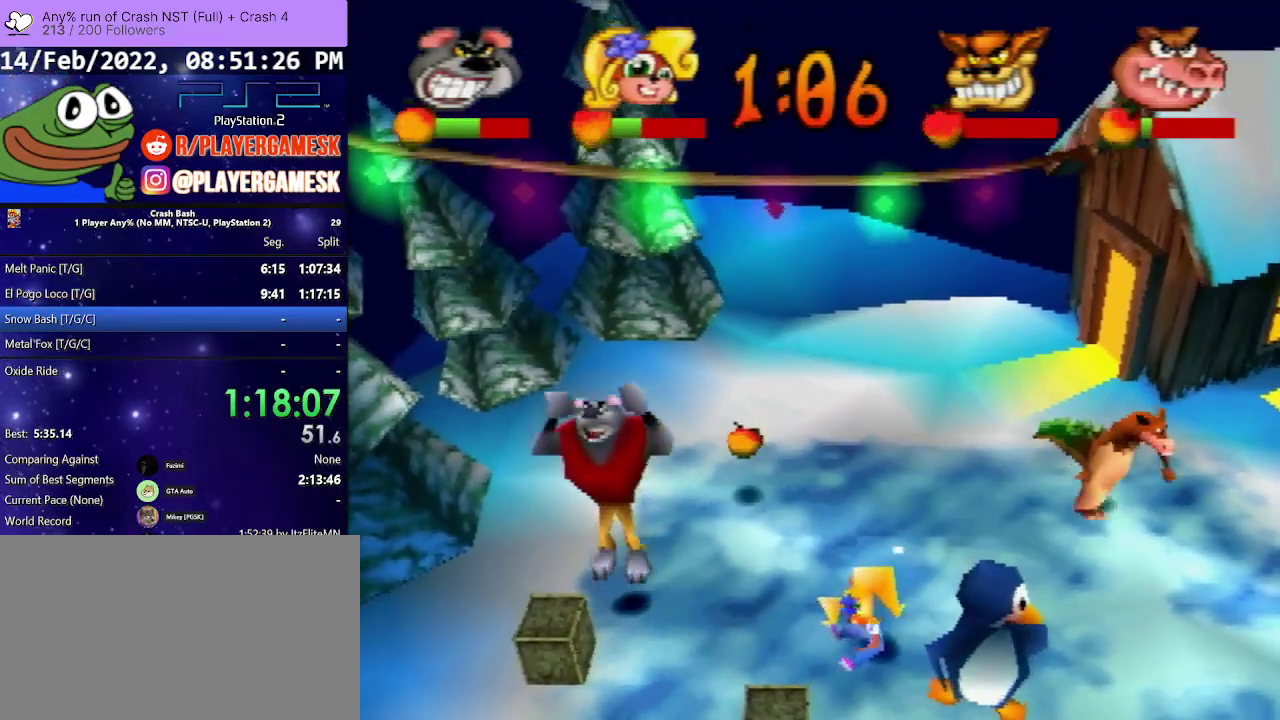
{"buttons": [], "events": [[67, "DPAD_LEFT", "down"], [100, "DPAD_DOWN", "down"], [300, "CIRCLE", "down"], [433, "DPAD_DOWN", "up"], [433, "DPAD_LEFT", "up"], [500, "CIRCLE", "up"]]}
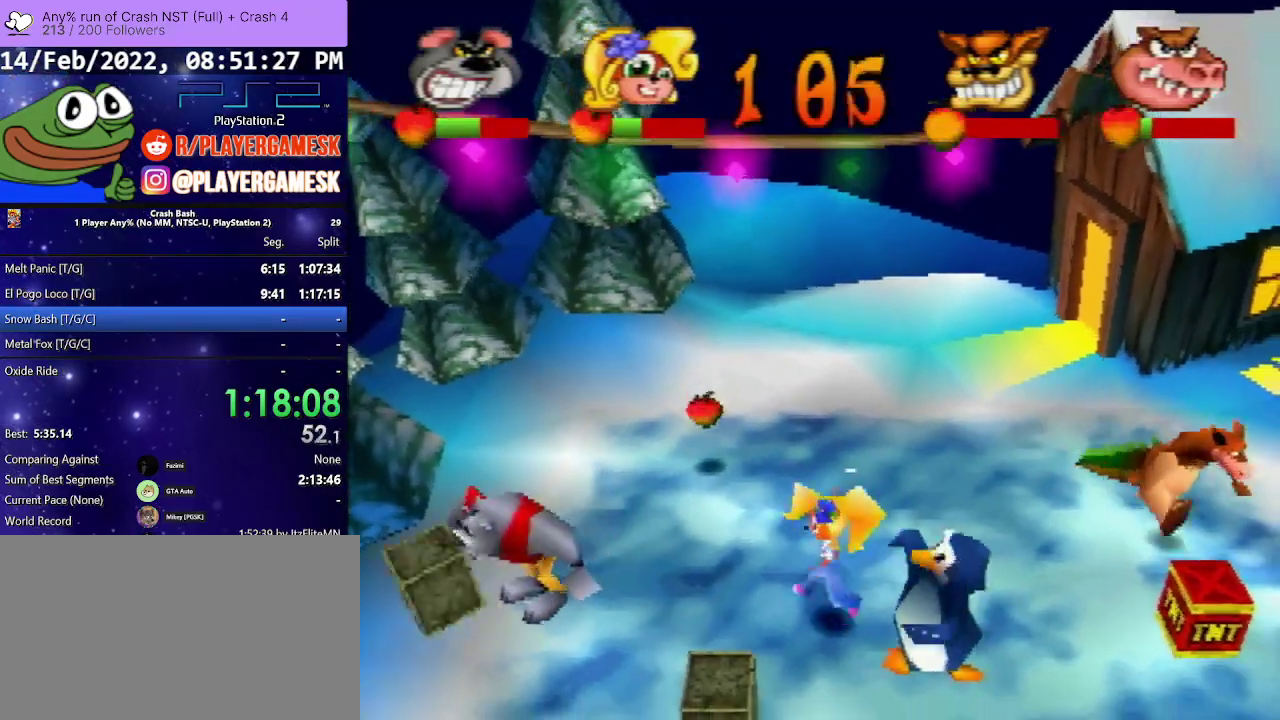
{"buttons": [], "events": [[167, "DPAD_LEFT", "down"], [167, "DPAD_UP", "down"], [333, "DPAD_LEFT", "up"], [433, "DPAD_UP", "up"]]}
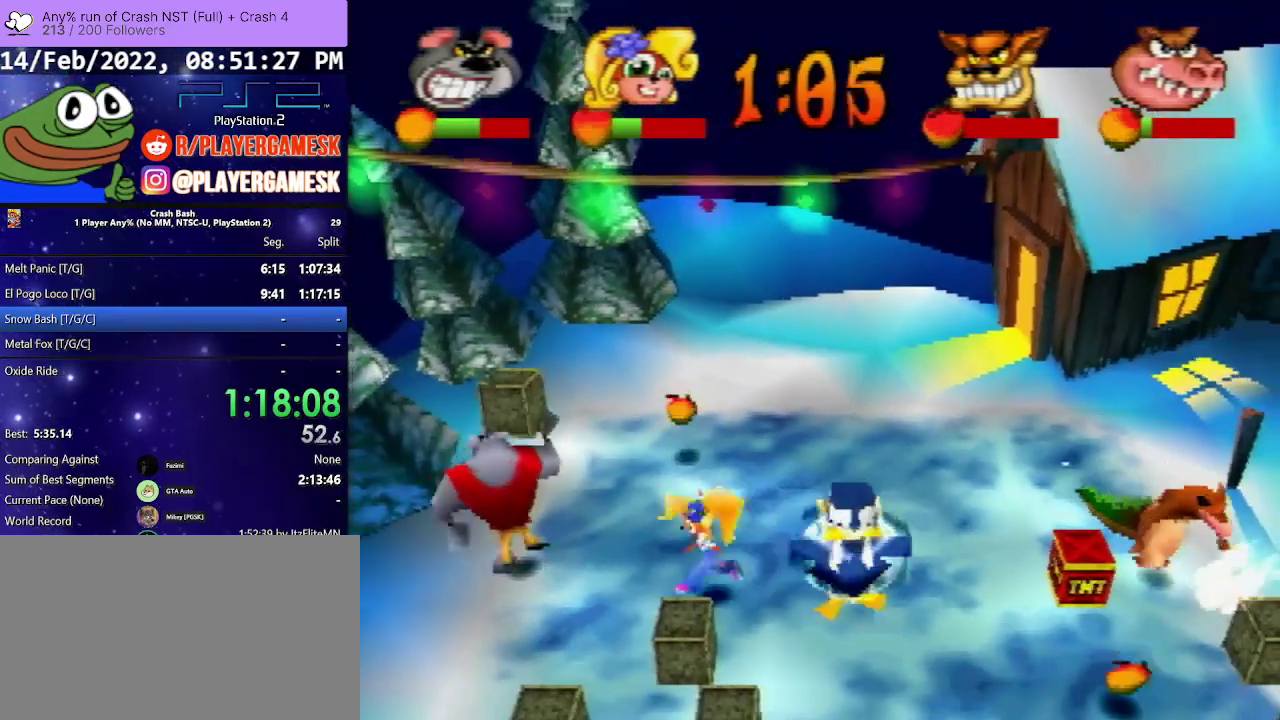
{"buttons": ["CIRCLE", "DPAD_DOWN", "DPAD_RIGHT"], "events": [[133, "DPAD_RIGHT", "down"], [267, "CIRCLE", "down"], [267, "DPAD_DOWN", "down"], [400, "CIRCLE", "up"], [467, "CIRCLE", "down"]]}
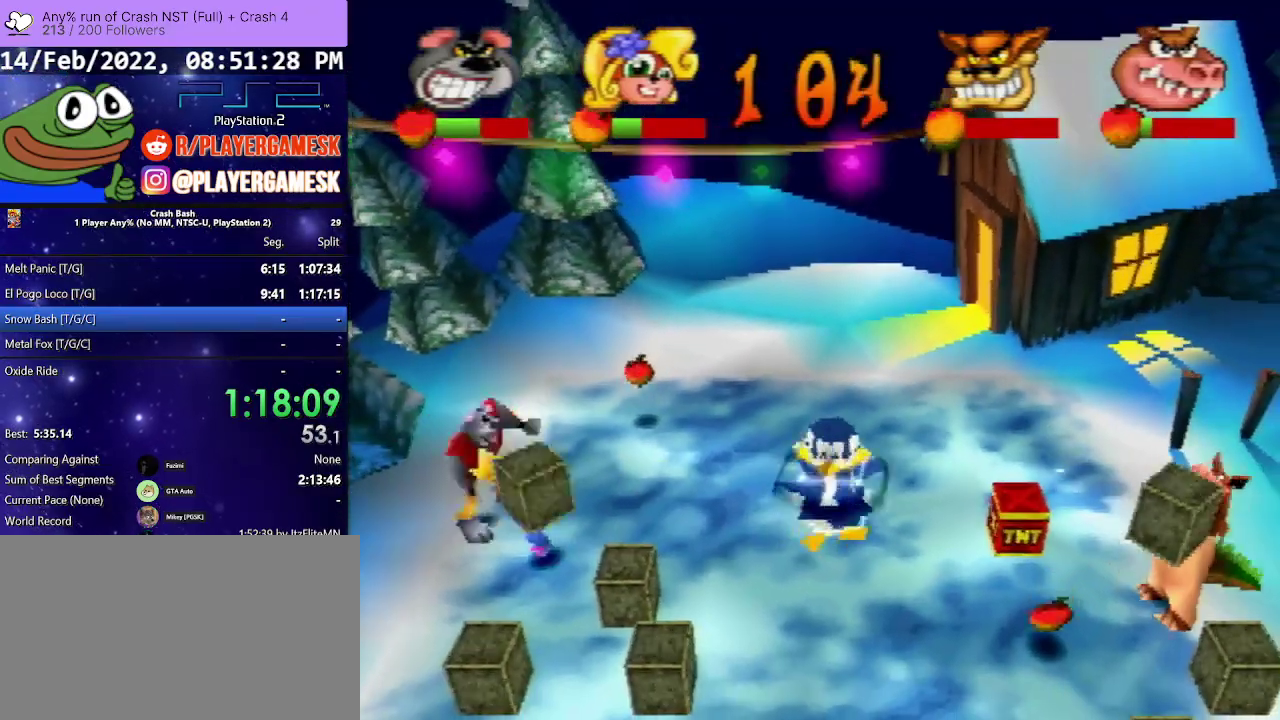
{"buttons": ["SQUARE", "DPAD_DOWN"], "events": [[100, "CIRCLE", "up"], [233, "DPAD_RIGHT", "up"], [267, "DPAD_DOWN", "up"], [400, "DPAD_DOWN", "down"], [500, "SQUARE", "down"]]}
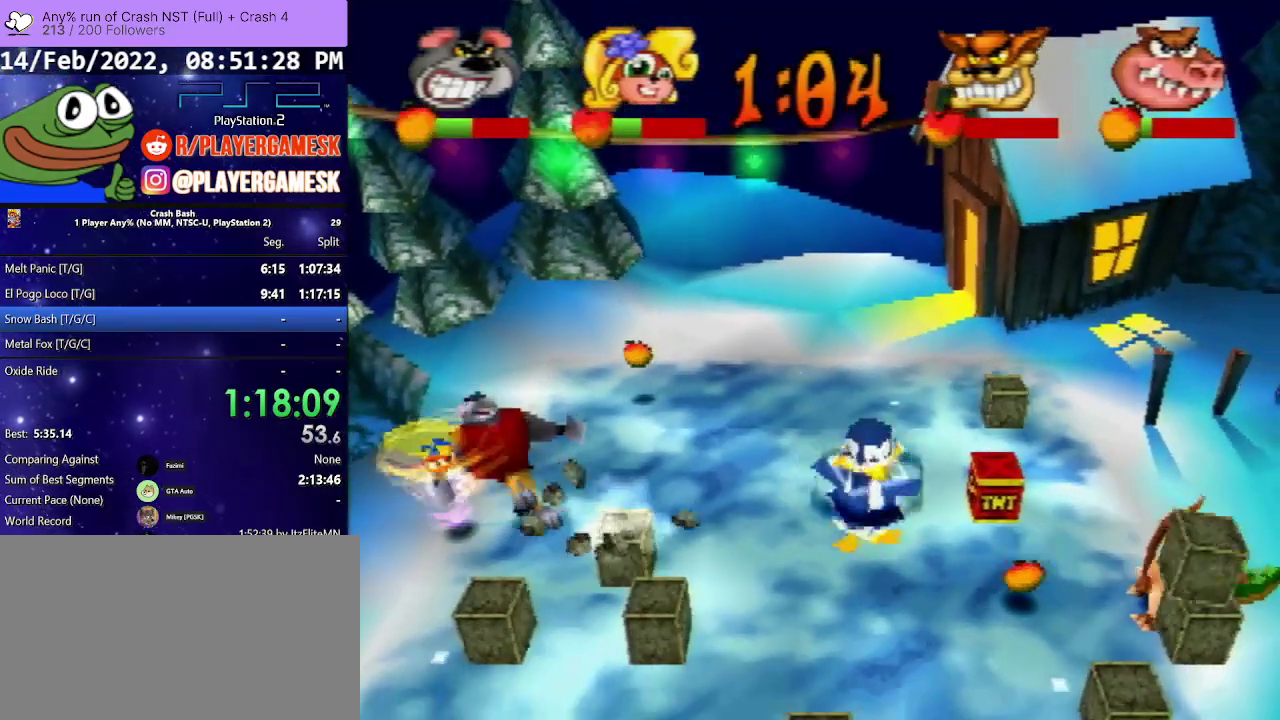
{"buttons": ["DPAD_UP", "DPAD_LEFT"], "events": [[167, "DPAD_LEFT", "down"], [267, "SQUARE", "up"], [333, "DPAD_DOWN", "up"], [367, "DPAD_LEFT", "up"], [500, "DPAD_LEFT", "down"], [500, "DPAD_UP", "down"]]}
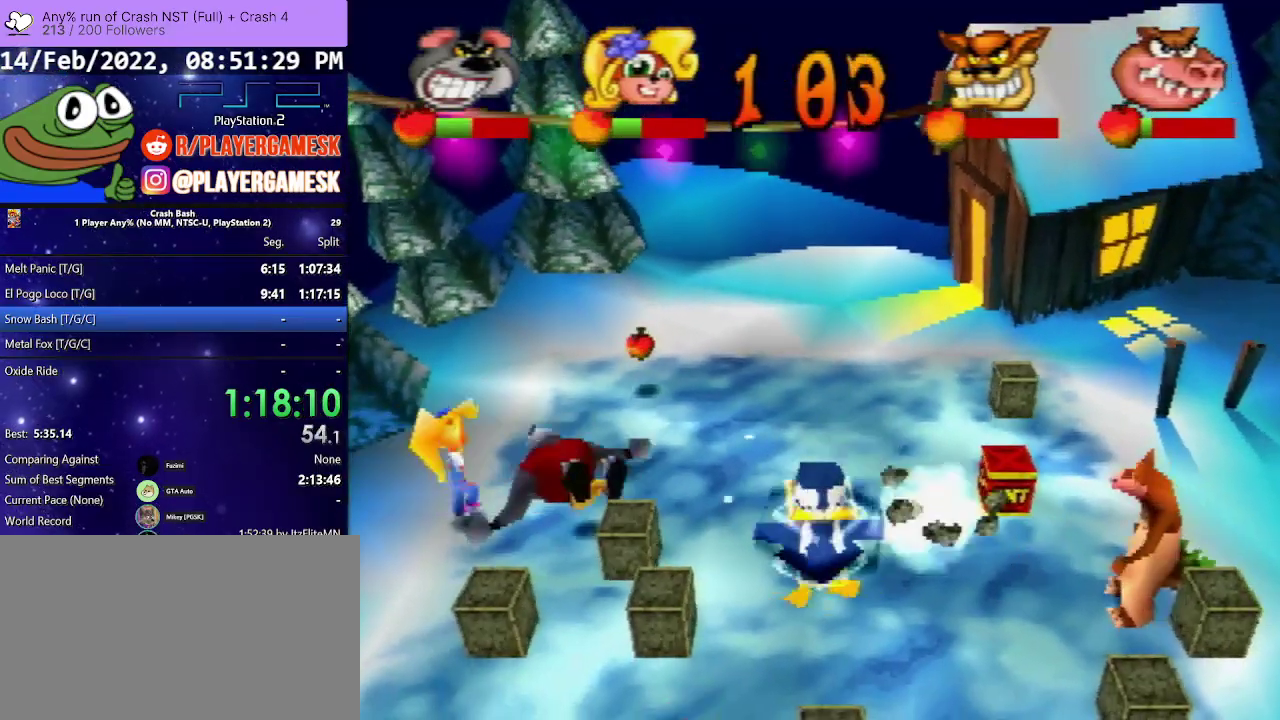
{"buttons": ["DPAD_UP", "DPAD_LEFT"], "events": [[333, "CROSS", "down"], [467, "CROSS", "up"]]}
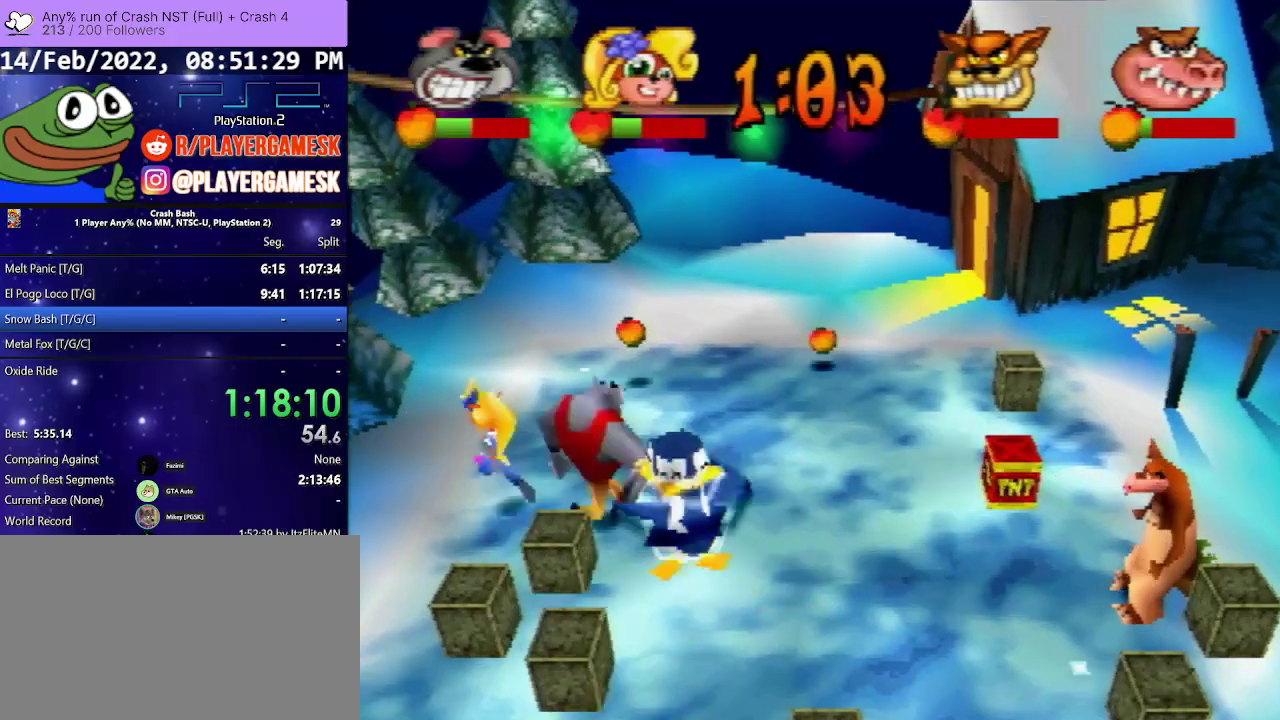
{"buttons": ["DPAD_UP", "DPAD_LEFT"], "events": [[67, "CROSS", "down"], [500, "CROSS", "up"]]}
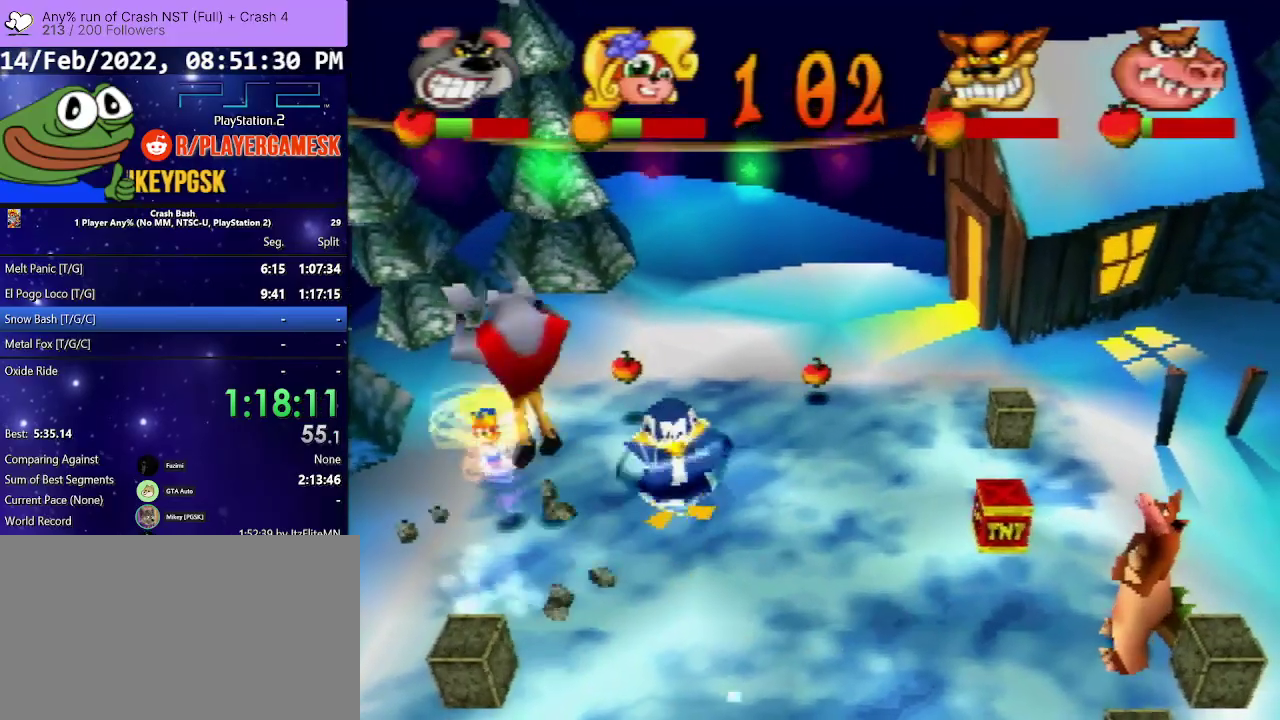
{"buttons": ["DPAD_DOWN"], "events": [[133, "DPAD_UP", "up"], [233, "DPAD_DOWN", "down"], [267, "DPAD_LEFT", "up"], [333, "DPAD_RIGHT", "down"], [333, "SQUARE", "down"], [433, "DPAD_RIGHT", "up"], [500, "SQUARE", "up"]]}
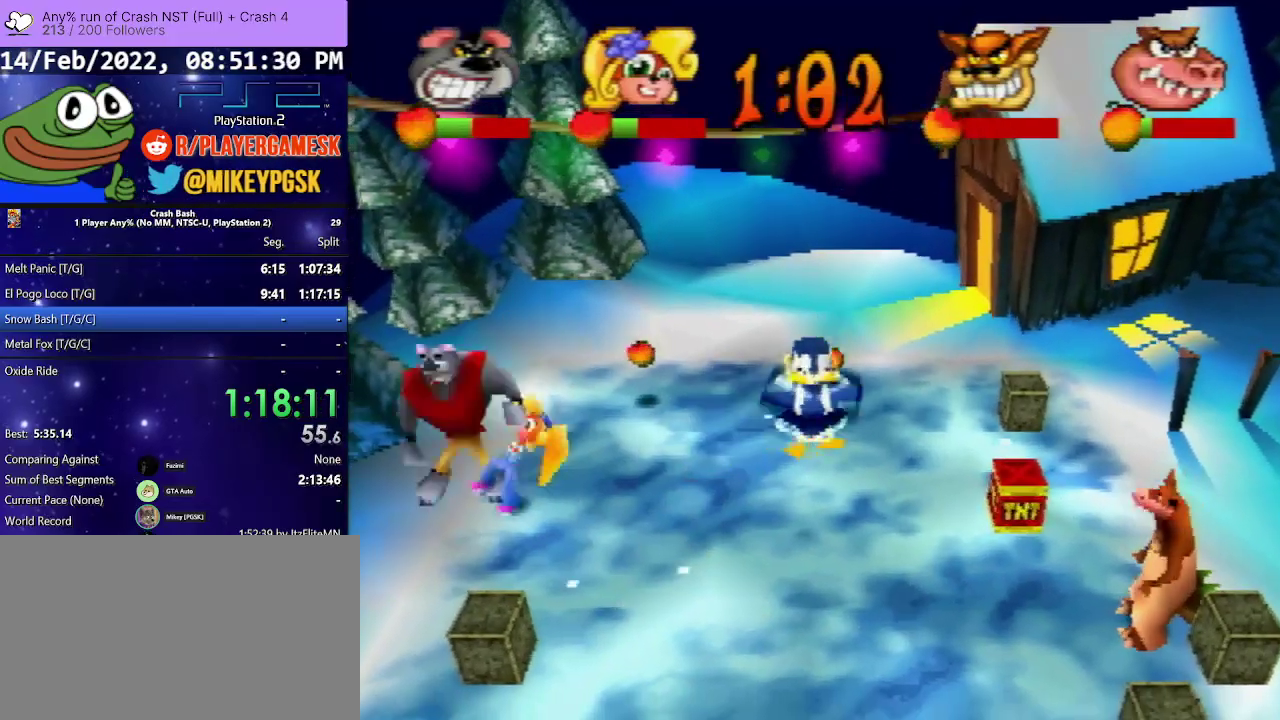
{"buttons": ["CROSS", "DPAD_DOWN"], "events": [[67, "SQUARE", "down"], [167, "SQUARE", "up"], [267, "DPAD_RIGHT", "down"], [367, "DPAD_RIGHT", "up"], [467, "CROSS", "down"]]}
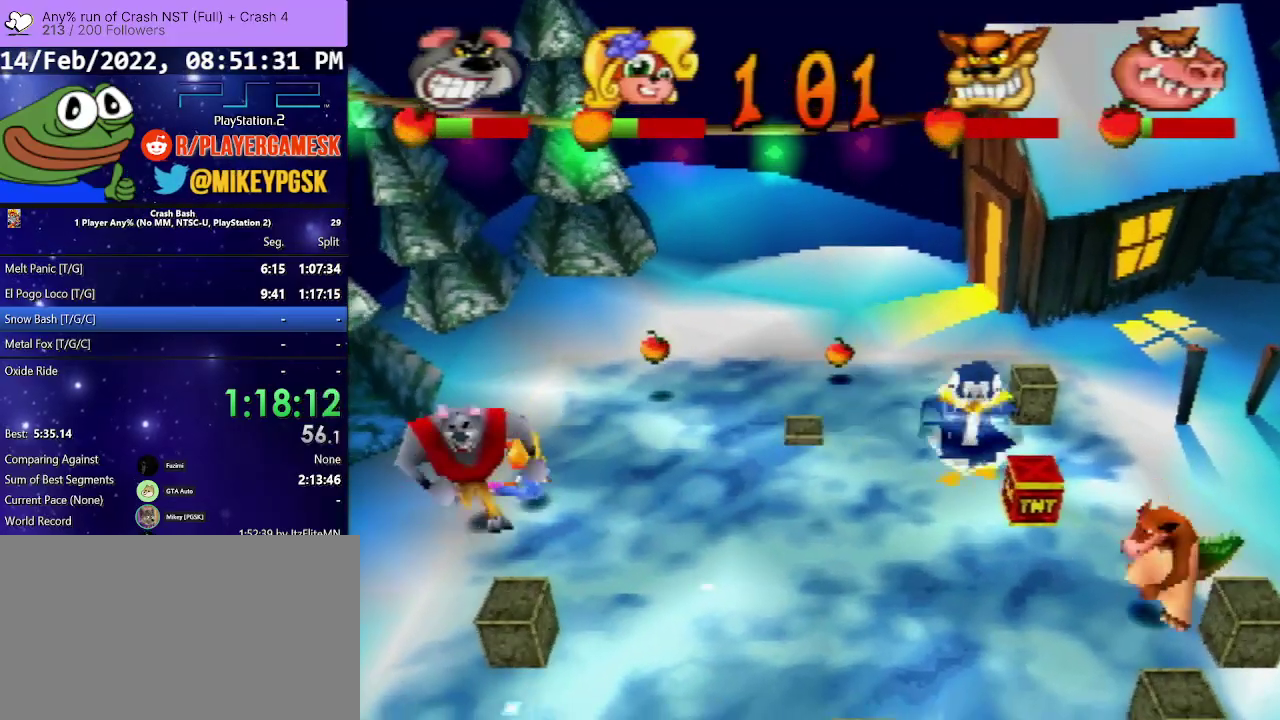
{"buttons": ["CROSS", "DPAD_DOWN"], "events": []}
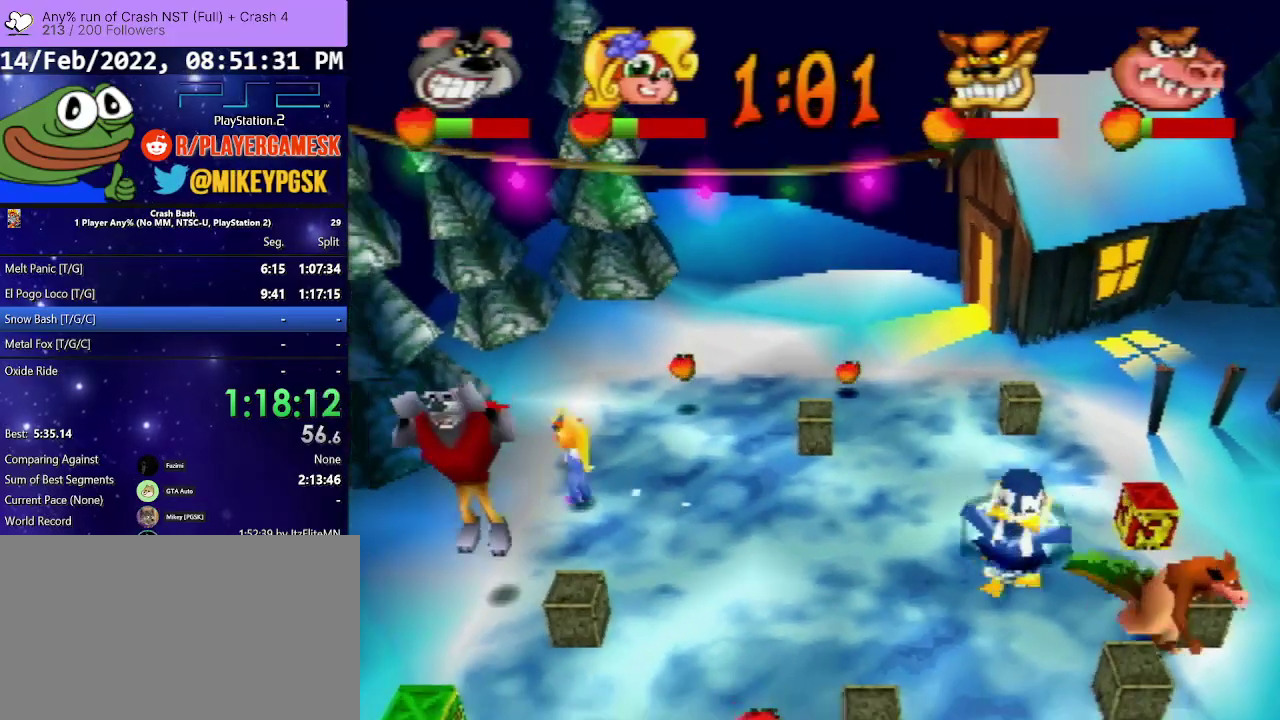
{"buttons": ["CROSS", "DPAD_DOWN"], "events": [[33, "DPAD_RIGHT", "down"], [67, "CROSS", "up"], [67, "DPAD_DOWN", "up"], [133, "DPAD_DOWN", "down"], [300, "DPAD_RIGHT", "up"], [333, "CROSS", "down"]]}
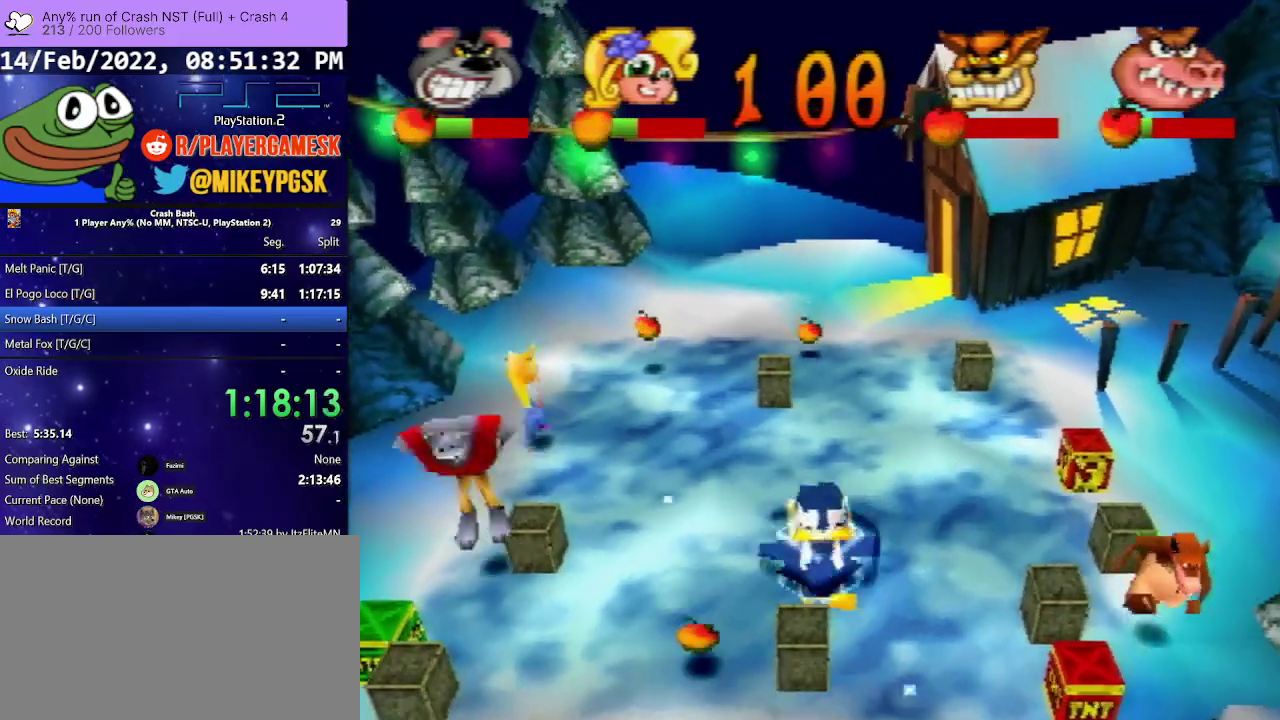
{"buttons": ["DPAD_DOWN", "DPAD_RIGHT"], "events": [[233, "DPAD_RIGHT", "down"], [500, "CROSS", "up"]]}
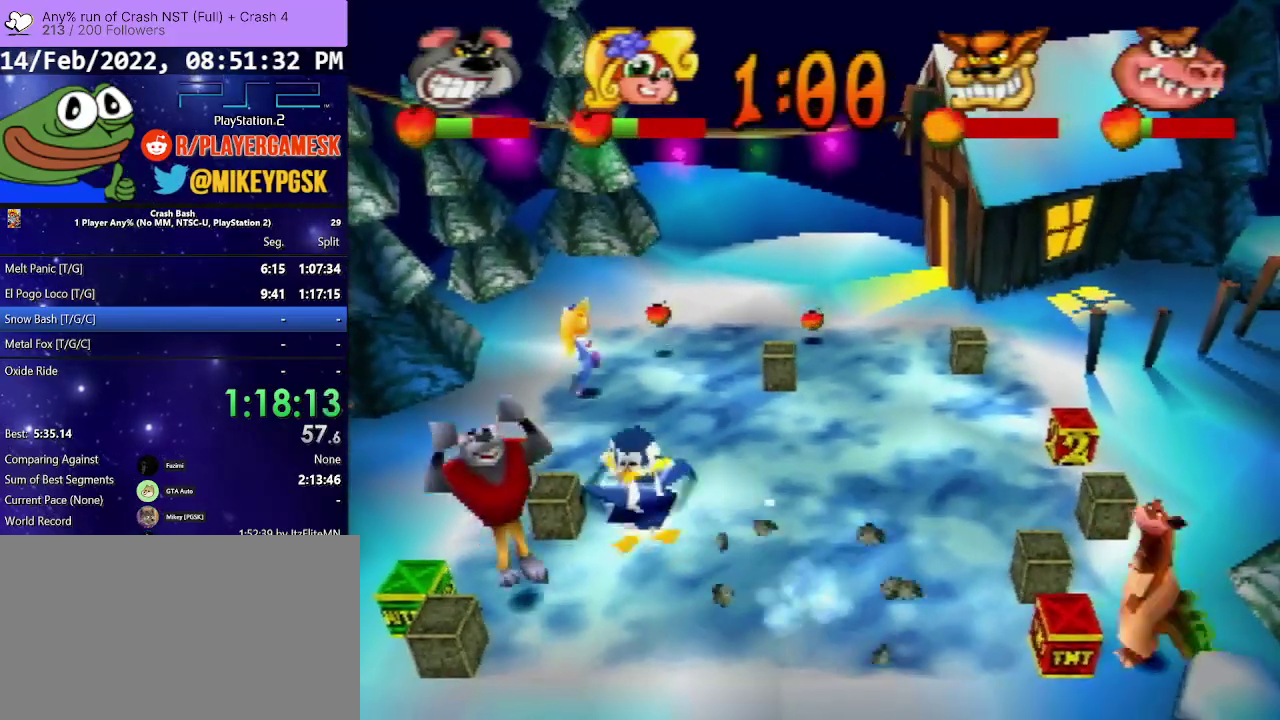
{"buttons": ["CROSS", "DPAD_RIGHT"], "events": [[233, "CROSS", "down"], [267, "DPAD_DOWN", "up"]]}
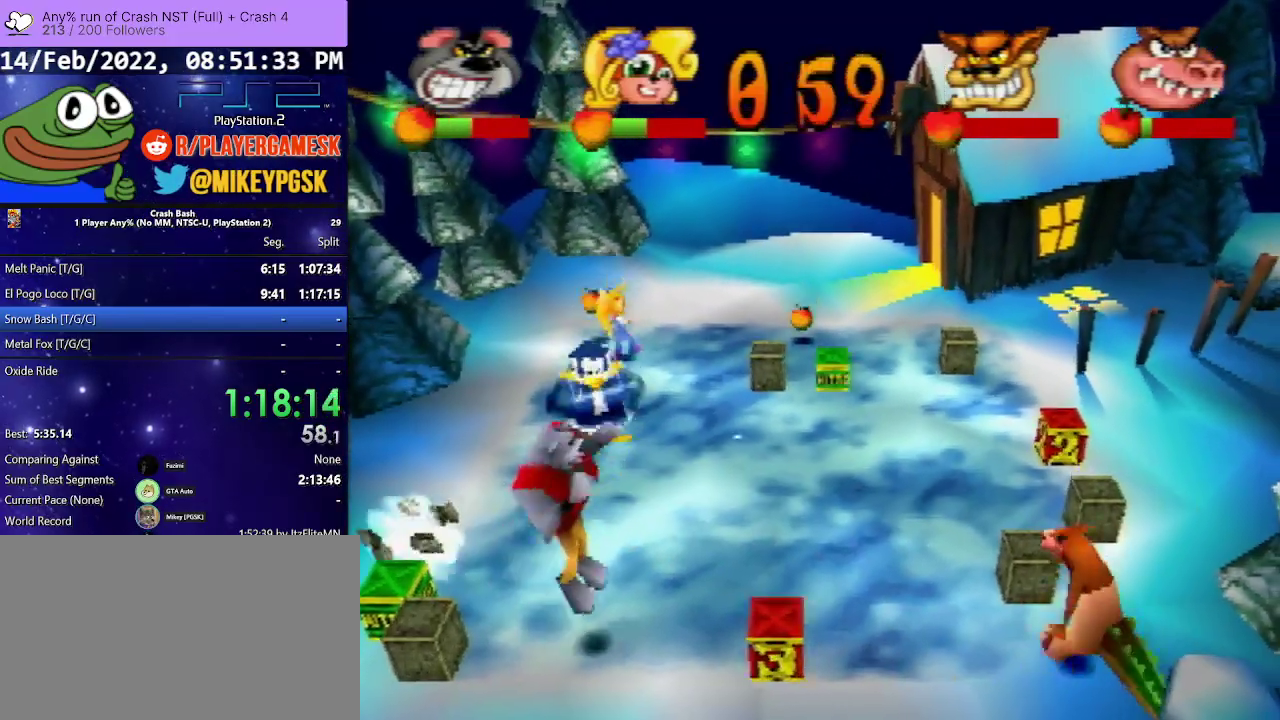
{"buttons": ["CROSS", "DPAD_UP", "DPAD_LEFT"], "events": [[33, "DPAD_DOWN", "down"], [33, "DPAD_RIGHT", "up"], [67, "DPAD_LEFT", "down"], [300, "DPAD_DOWN", "up"], [300, "DPAD_UP", "down"], [333, "DPAD_RIGHT", "down"], [467, "DPAD_RIGHT", "up"]]}
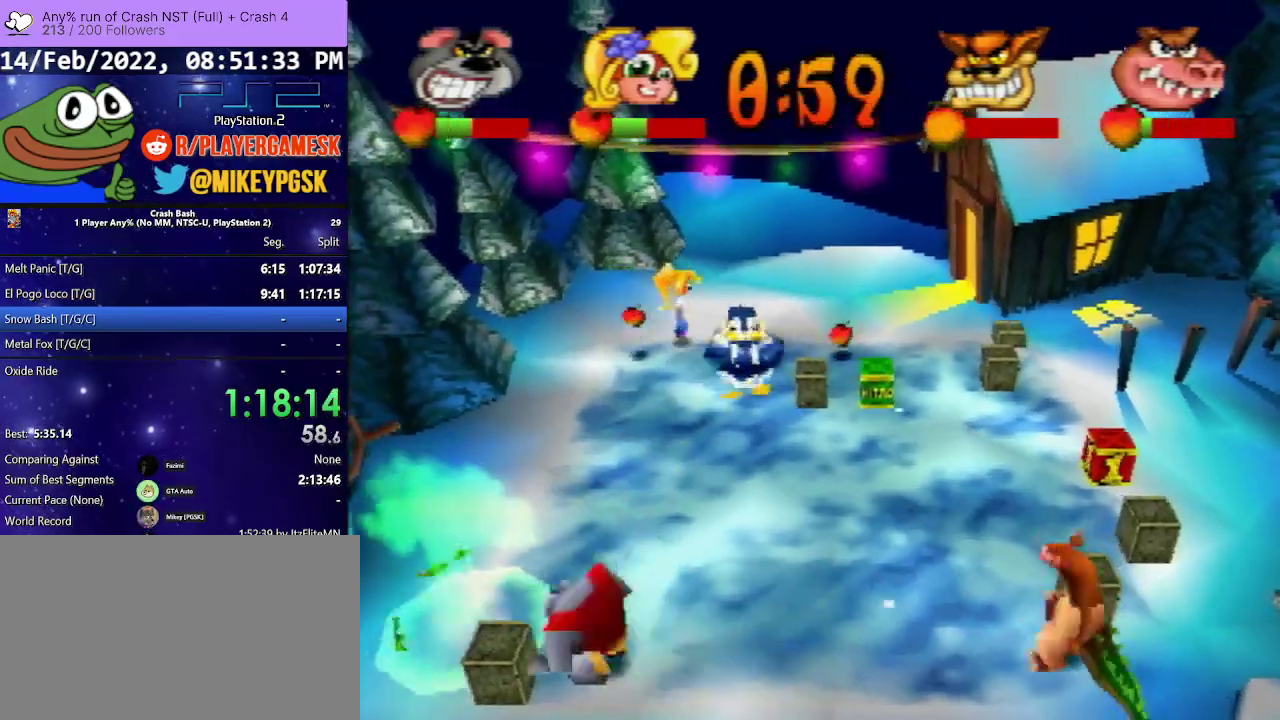
{"buttons": [], "events": [[367, "DPAD_LEFT", "up"], [400, "DPAD_UP", "up"], [500, "CROSS", "up"]]}
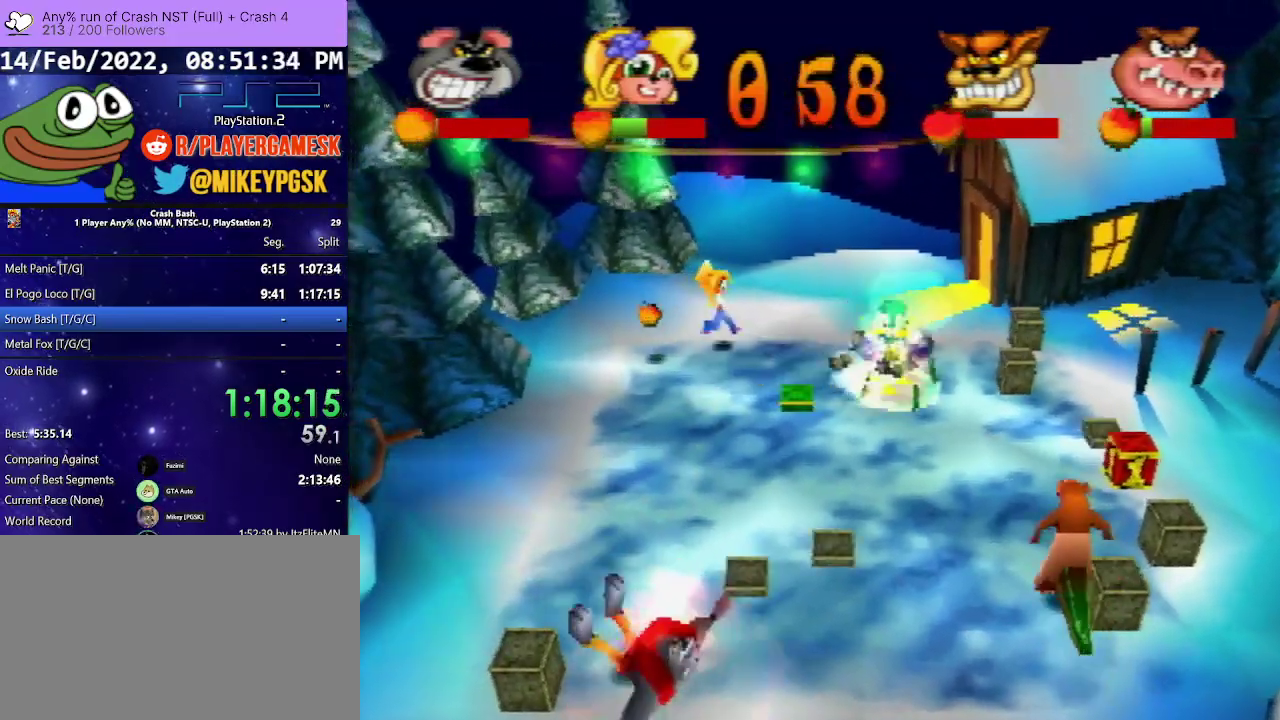
{"buttons": ["DPAD_DOWN", "DPAD_LEFT"], "events": [[367, "DPAD_DOWN", "down"], [367, "DPAD_LEFT", "down"]]}
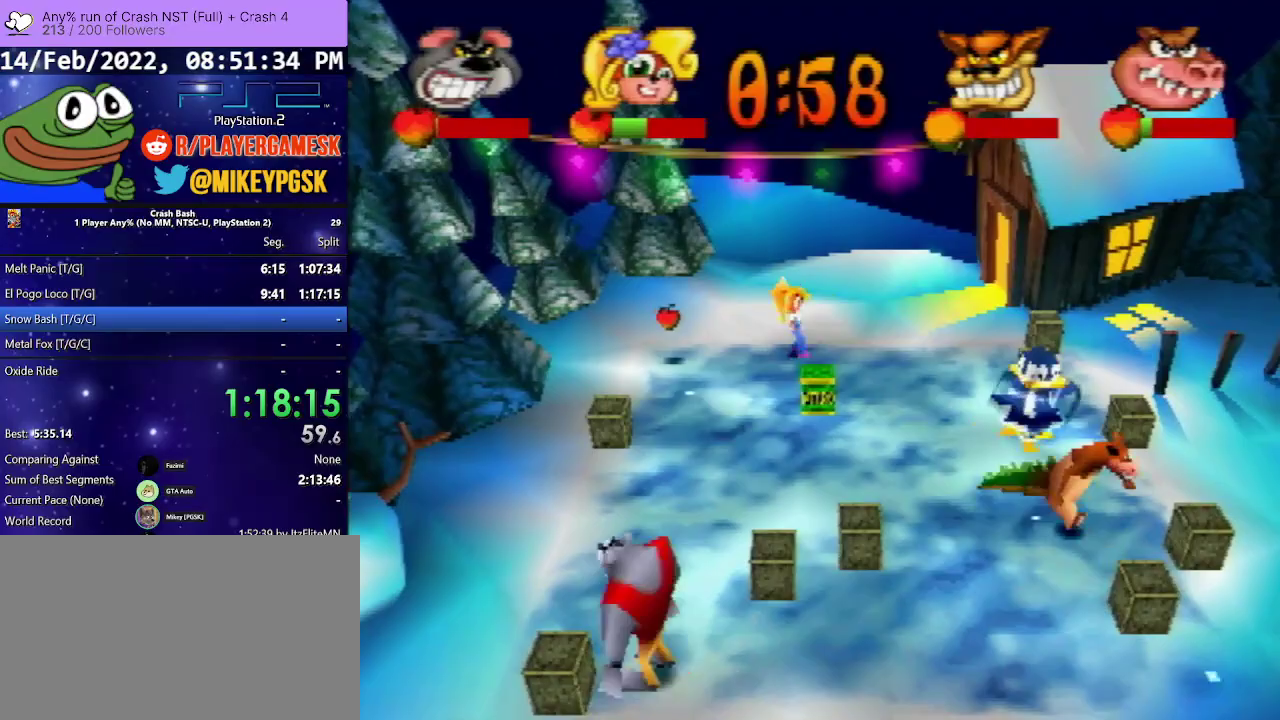
{"buttons": ["CROSS", "DPAD_UP", "DPAD_LEFT"], "events": [[300, "DPAD_DOWN", "up"], [400, "CROSS", "down"], [433, "DPAD_UP", "down"]]}
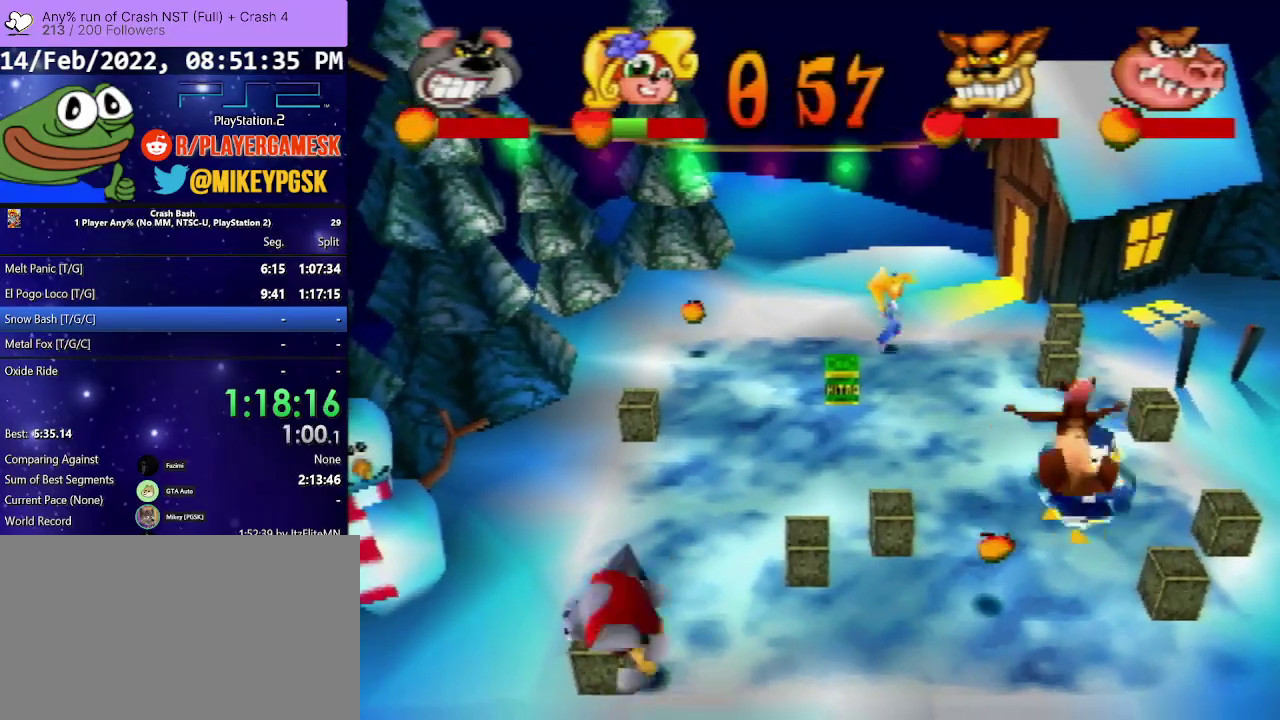
{"buttons": ["DPAD_UP", "DPAD_LEFT"], "events": [[333, "CROSS", "up"]]}
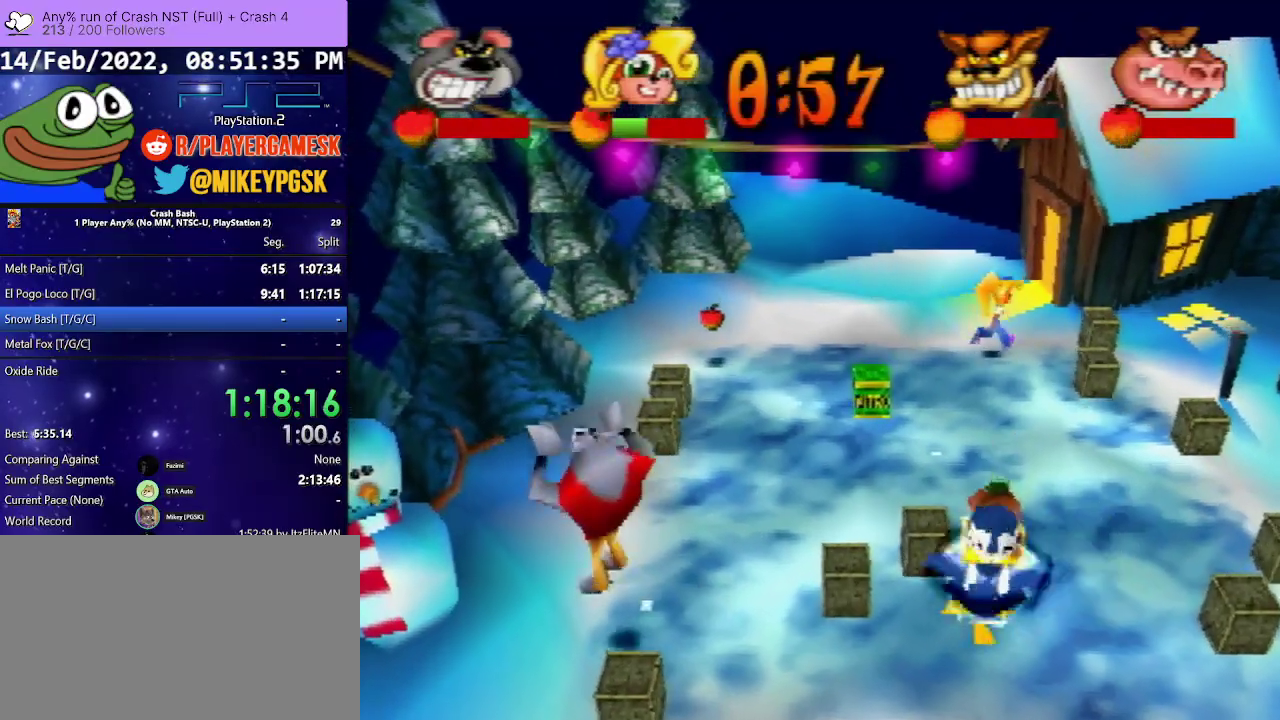
{"buttons": ["CROSS", "DPAD_UP", "DPAD_LEFT"], "events": [[333, "CROSS", "down"]]}
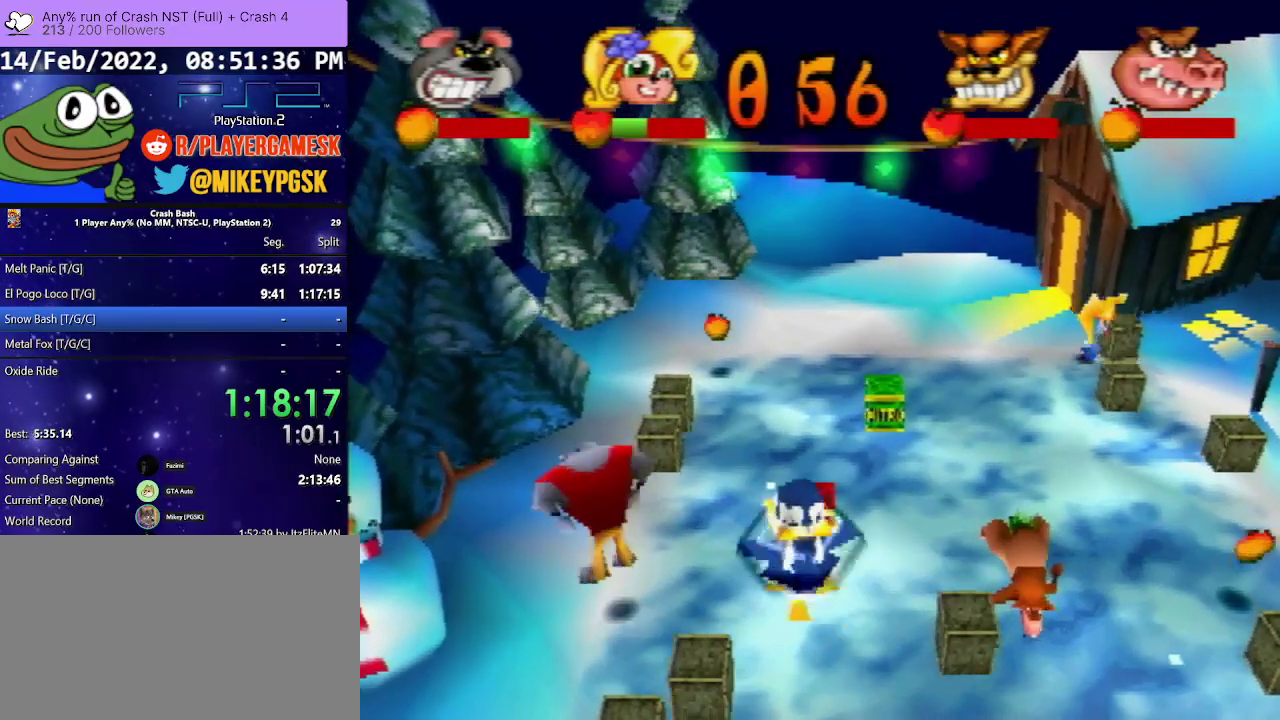
{"buttons": ["CROSS", "DPAD_DOWN"], "events": [[133, "DPAD_UP", "up"], [167, "DPAD_DOWN", "down"], [333, "DPAD_LEFT", "up"]]}
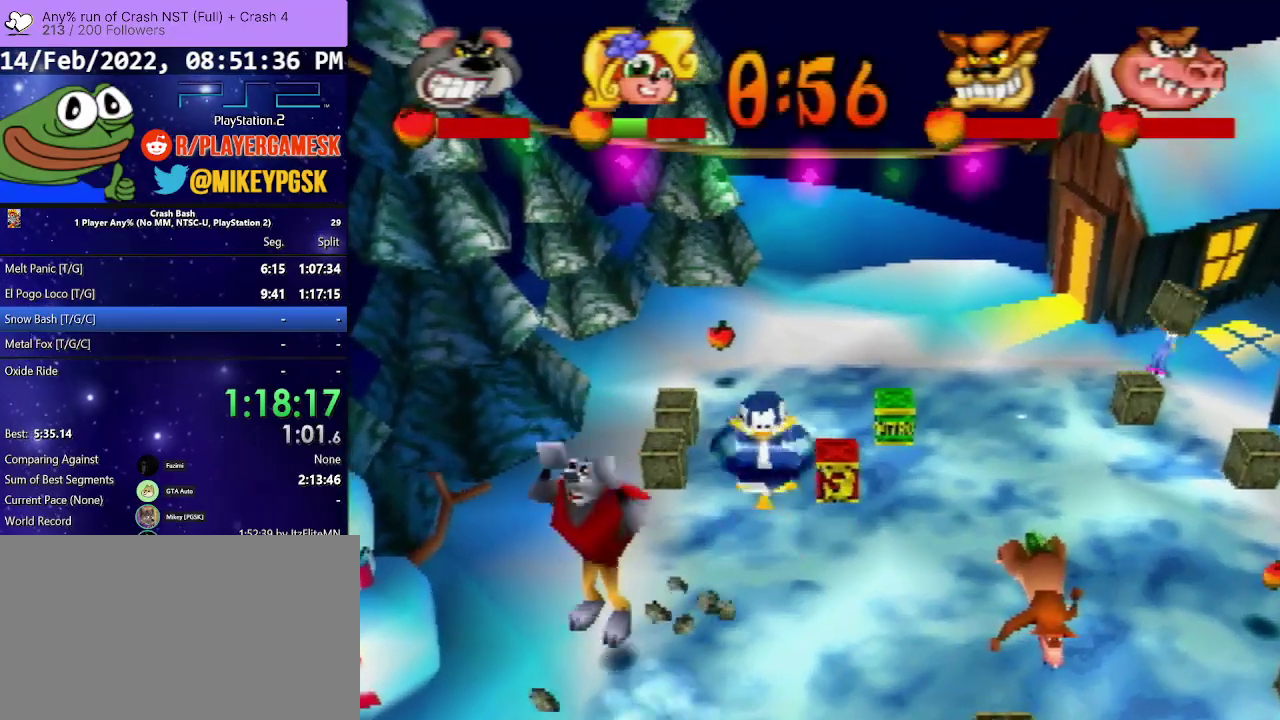
{"buttons": ["CROSS", "DPAD_UP"], "events": [[67, "DPAD_DOWN", "up"], [100, "CROSS", "up"], [100, "DPAD_LEFT", "down"], [100, "DPAD_UP", "down"], [200, "CROSS", "down"], [467, "DPAD_LEFT", "up"]]}
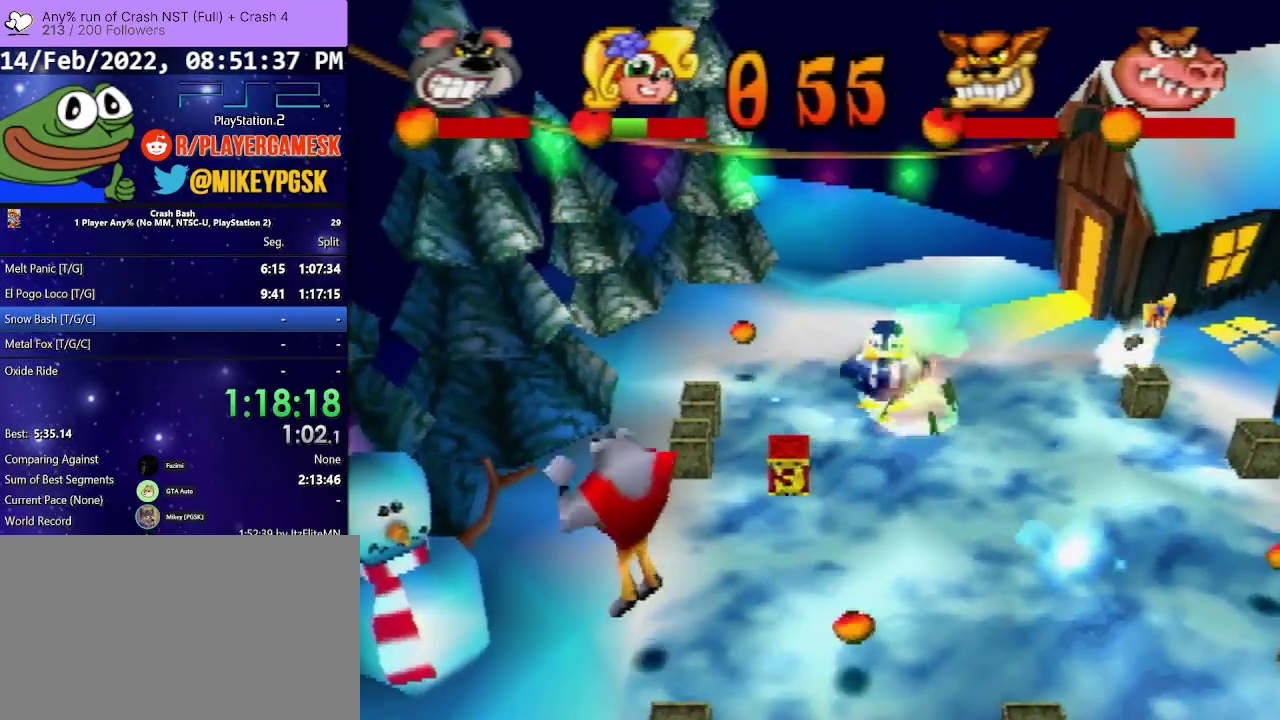
{"buttons": ["DPAD_UP", "DPAD_LEFT"], "events": [[33, "DPAD_LEFT", "down"], [100, "CROSS", "up"]]}
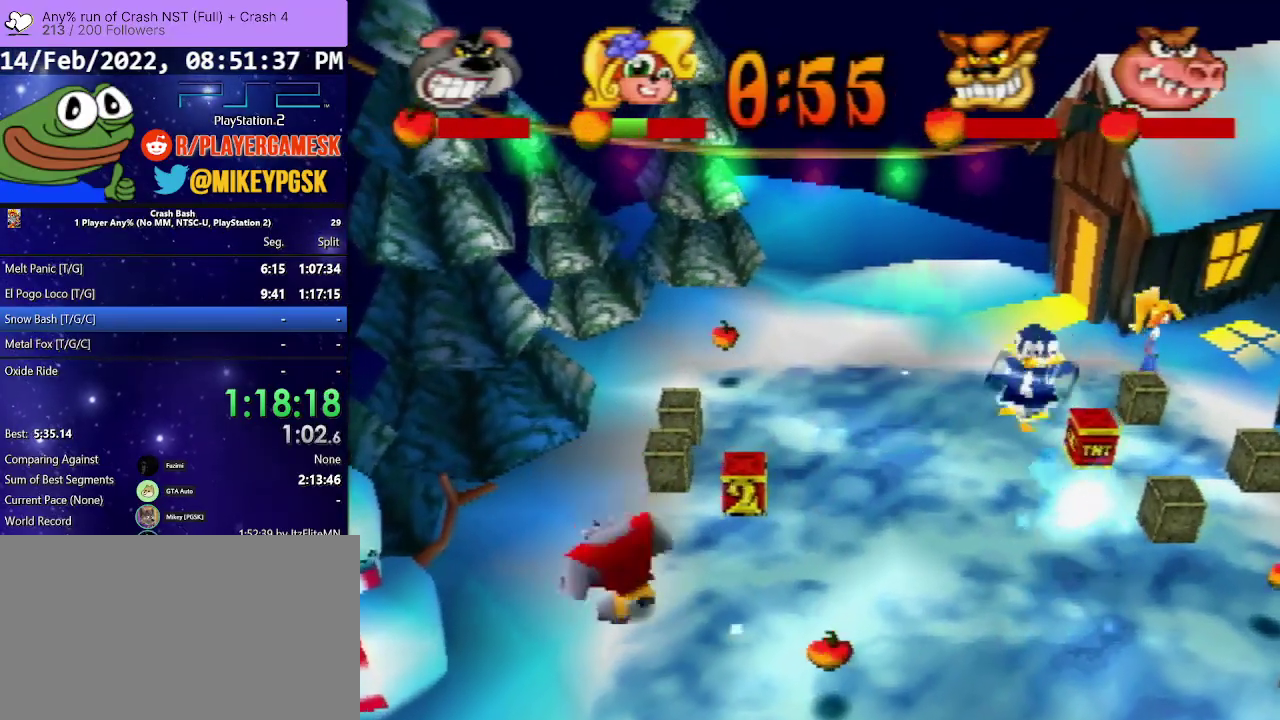
{"buttons": ["DPAD_UP", "DPAD_RIGHT"], "events": [[233, "DPAD_LEFT", "up"], [400, "DPAD_RIGHT", "down"]]}
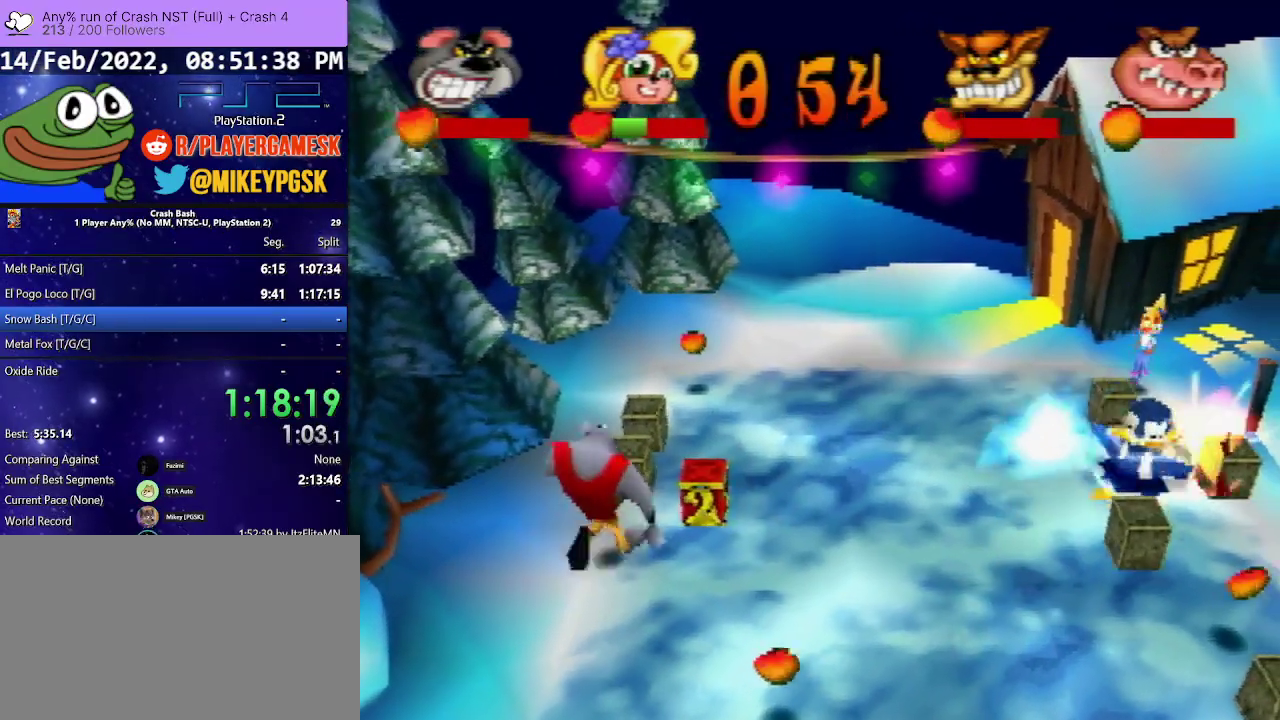
{"buttons": ["DPAD_UP", "DPAD_RIGHT"], "events": [[333, "SQUARE", "down"], [500, "SQUARE", "up"]]}
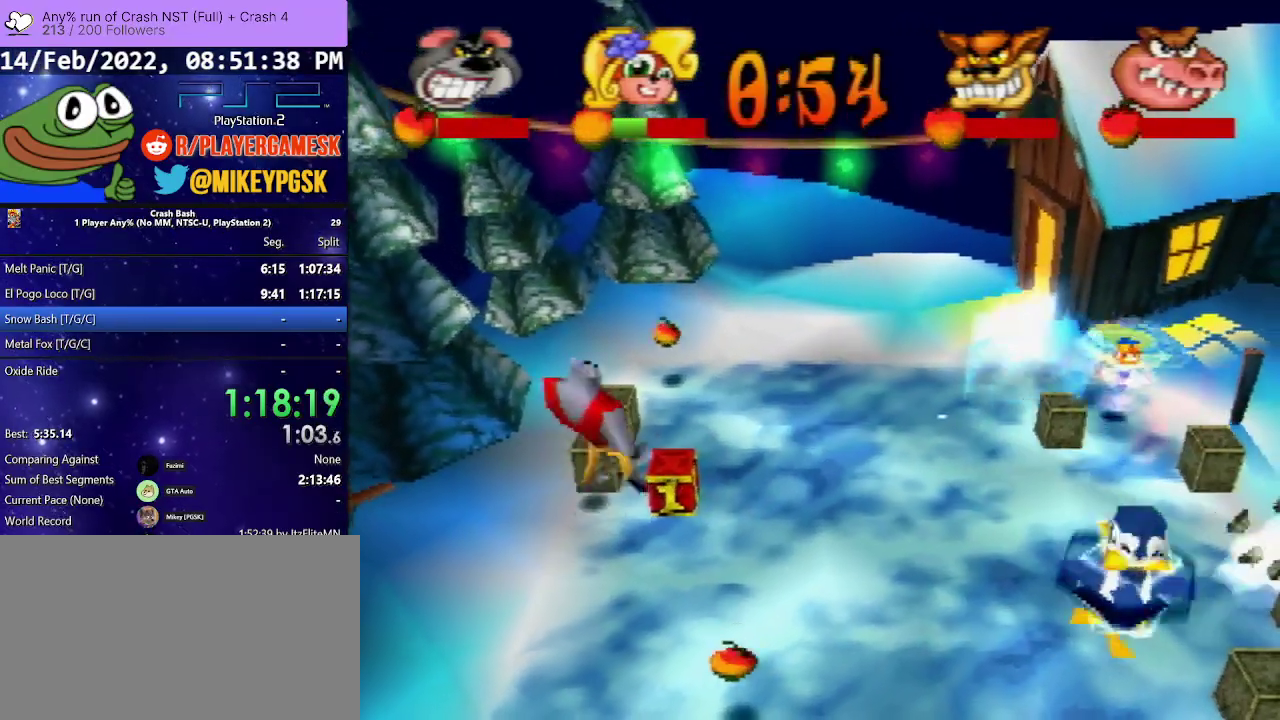
{"buttons": ["CROSS", "DPAD_UP", "DPAD_LEFT"], "events": [[67, "CROSS", "down"], [67, "DPAD_LEFT", "down"], [100, "DPAD_RIGHT", "up"]]}